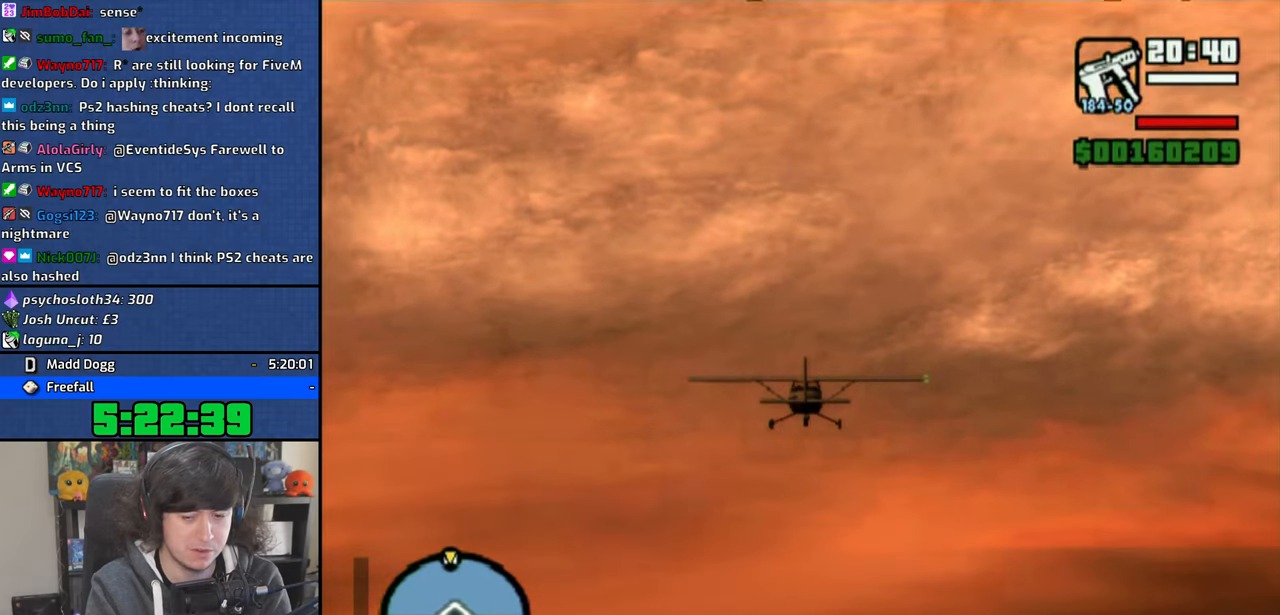
Gameplay with a controller (PlayStation layout); each line is a JSON object with the inputs held at the frame after it. "events" lists button and stick changes between this image and that frame as [ms after this image, input, new state], when the widget could be followed in between.
{"buttons": ["CROSS"], "left_stick": "center", "right_stick": "center", "events": []}
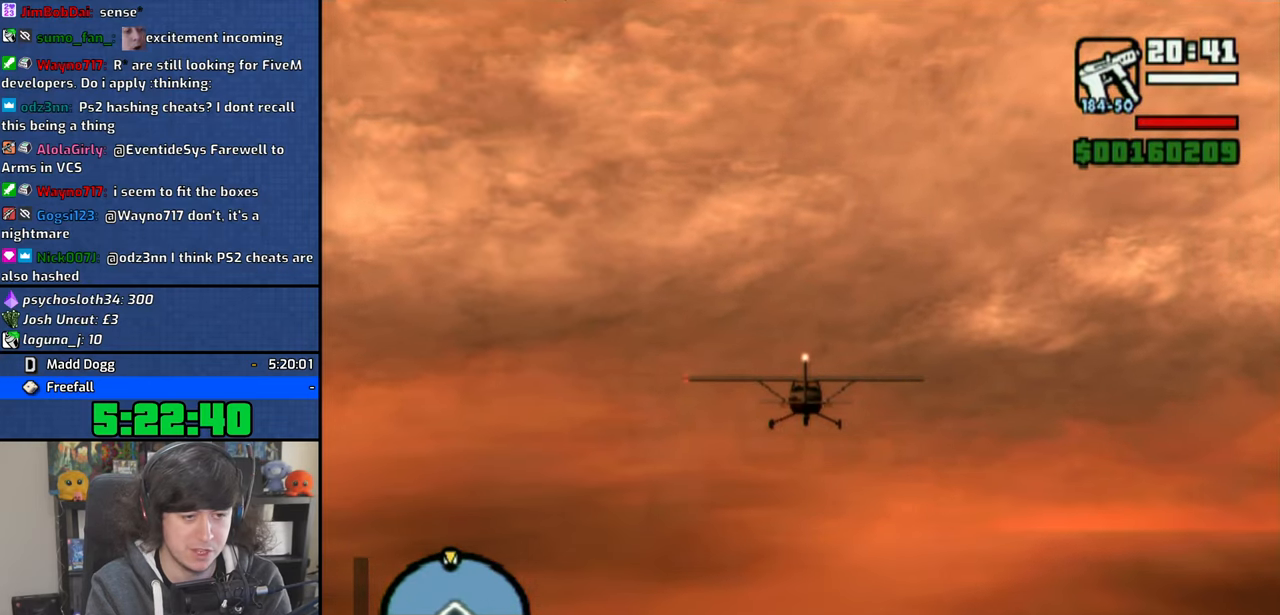
{"buttons": ["CROSS"], "left_stick": "center", "right_stick": "center", "events": []}
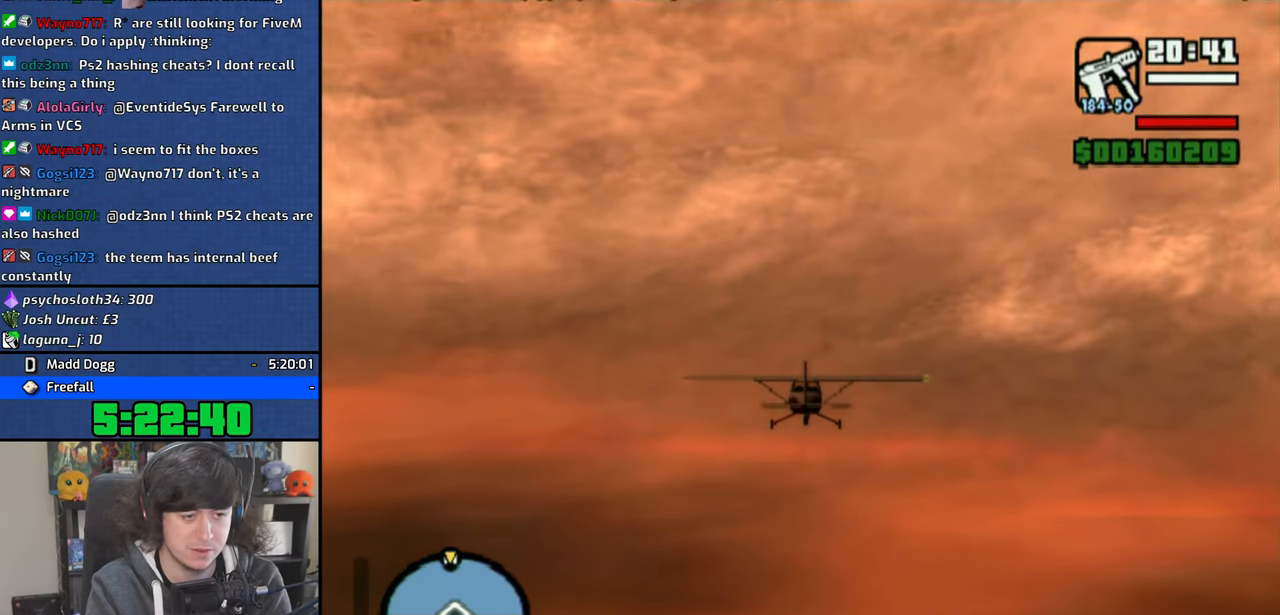
{"buttons": ["CROSS"], "left_stick": "up-right", "right_stick": "center", "events": [[500, "left_stick", "up-right"]]}
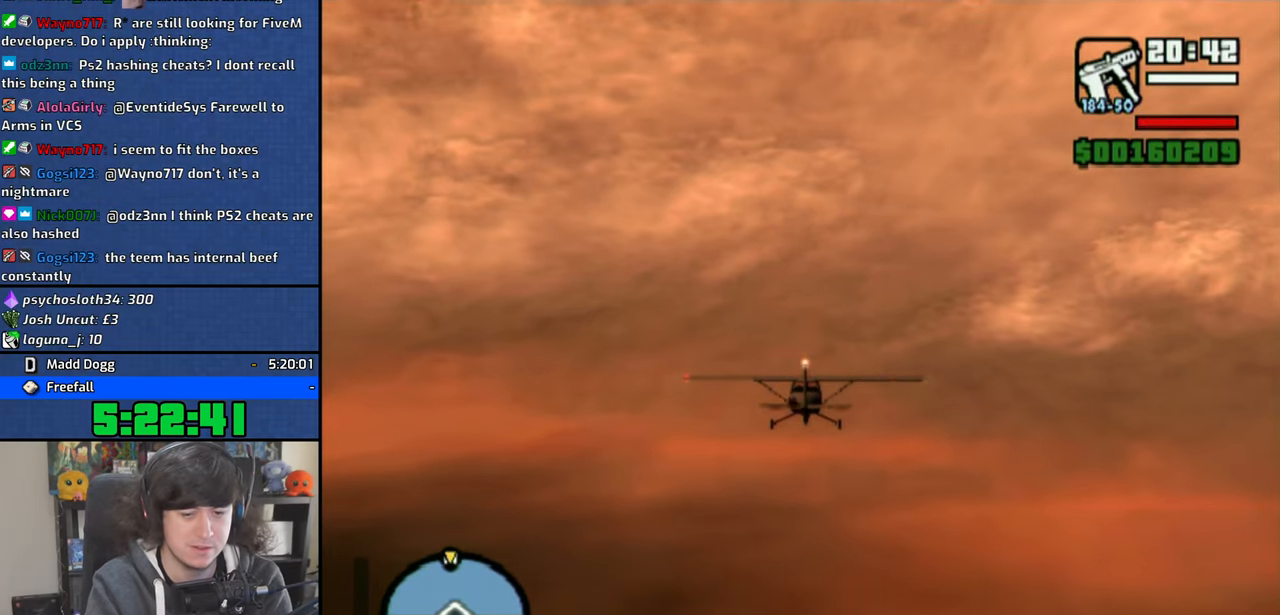
{"buttons": ["CROSS"], "left_stick": "center", "right_stick": "center", "events": [[33, "left_stick", "center"]]}
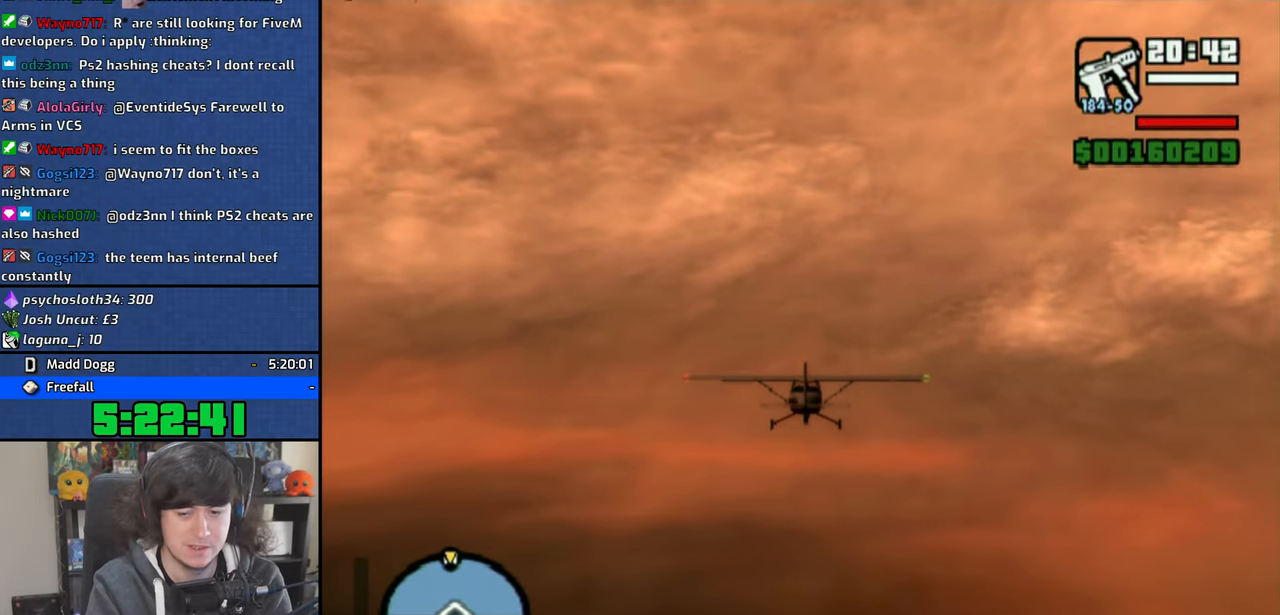
{"buttons": ["CROSS"], "left_stick": "center", "right_stick": "center", "events": []}
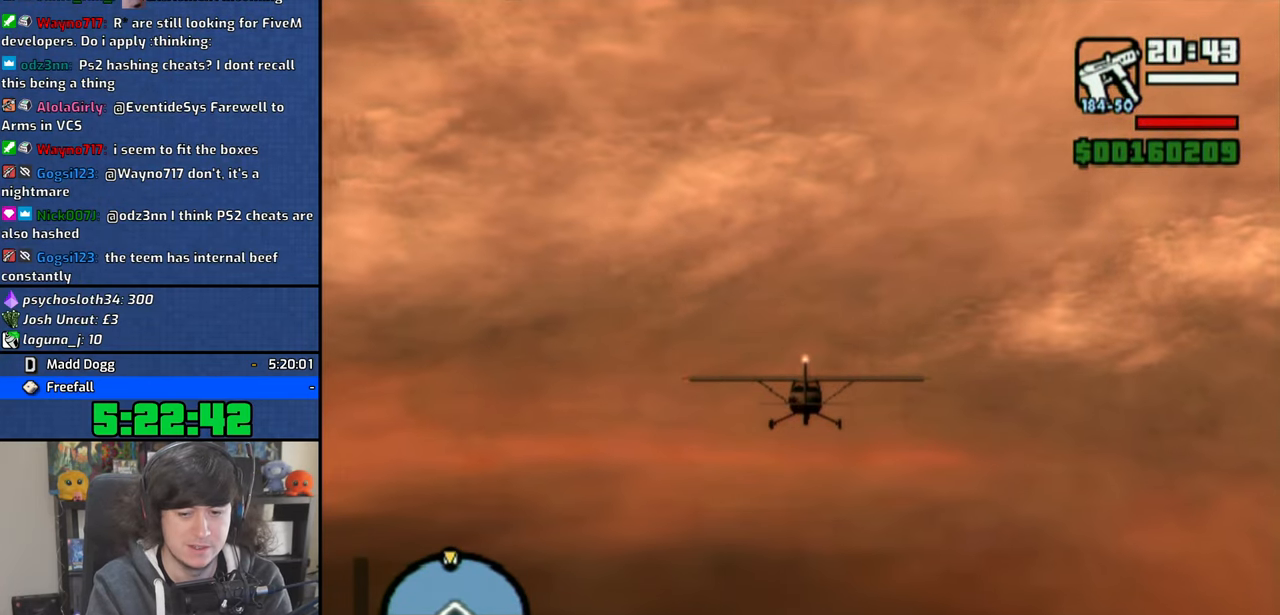
{"buttons": ["CROSS"], "left_stick": "center", "right_stick": "center", "events": []}
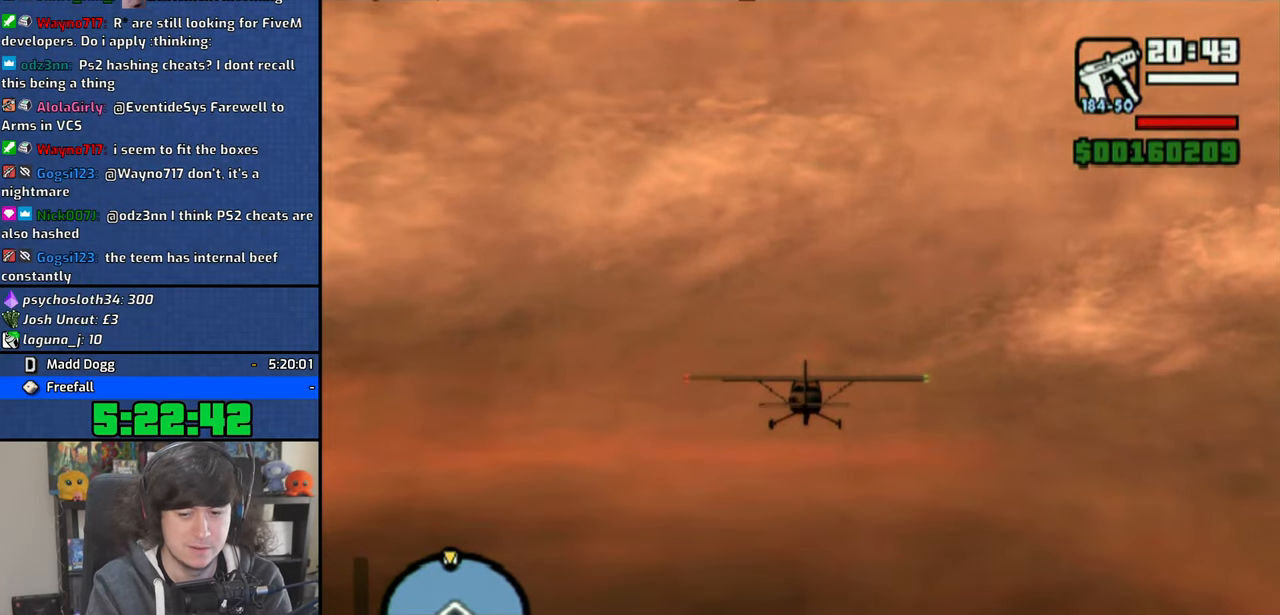
{"buttons": ["CROSS"], "left_stick": "center", "right_stick": "center", "events": []}
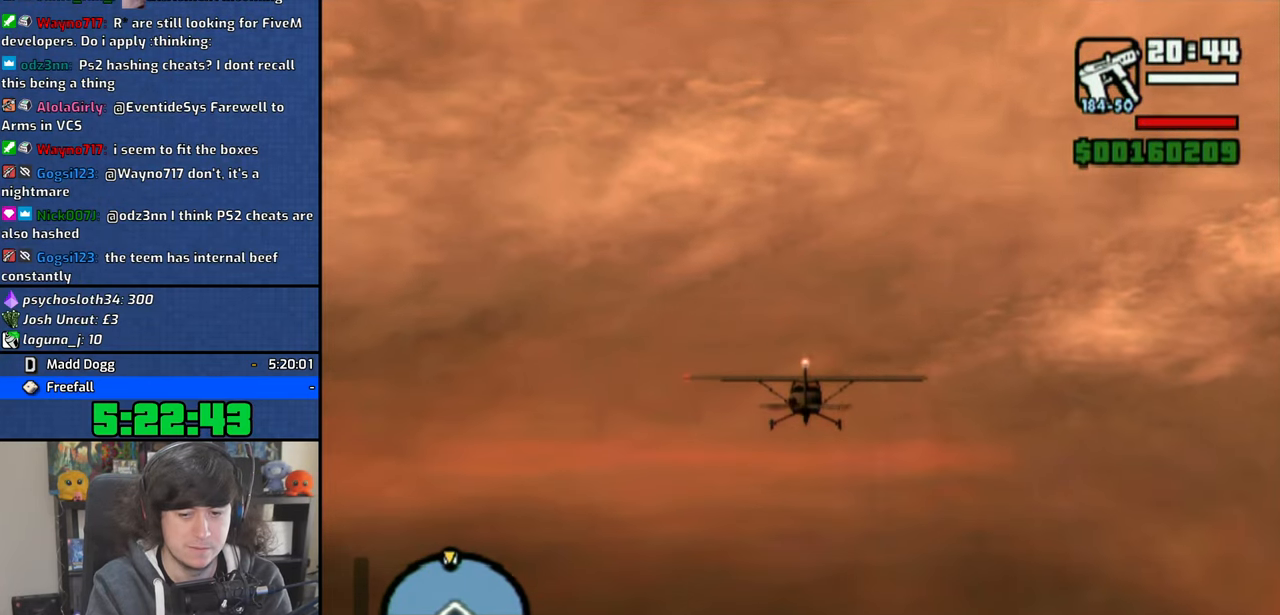
{"buttons": ["CROSS"], "left_stick": "center", "right_stick": "center", "events": []}
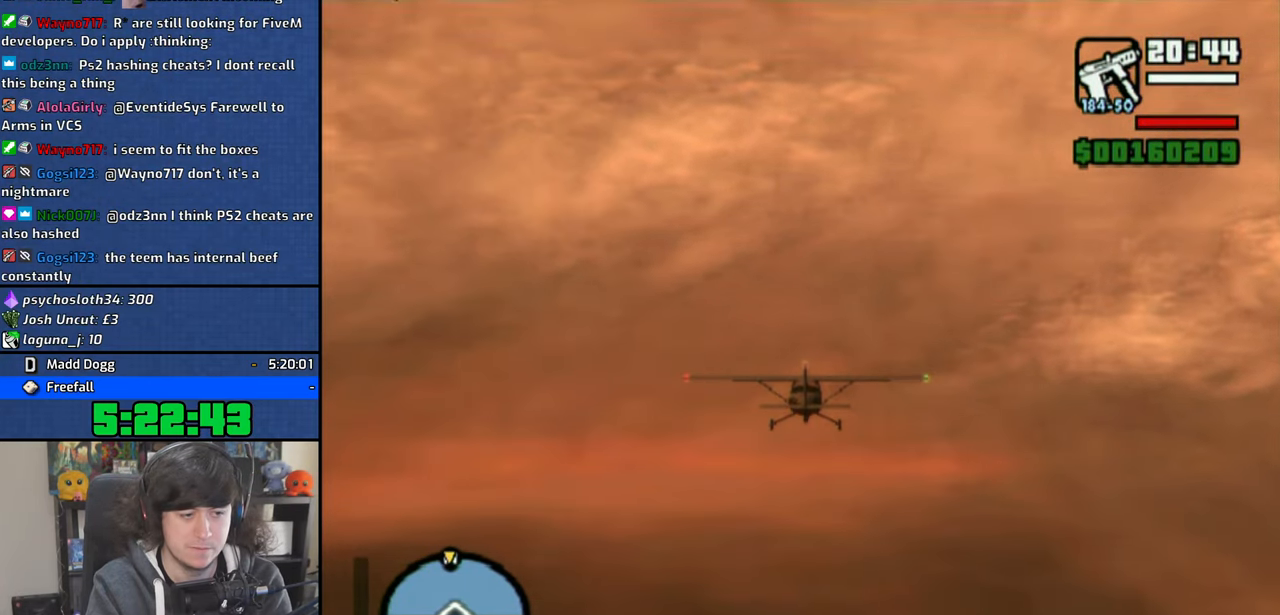
{"buttons": ["CROSS"], "left_stick": "center", "right_stick": "center", "events": []}
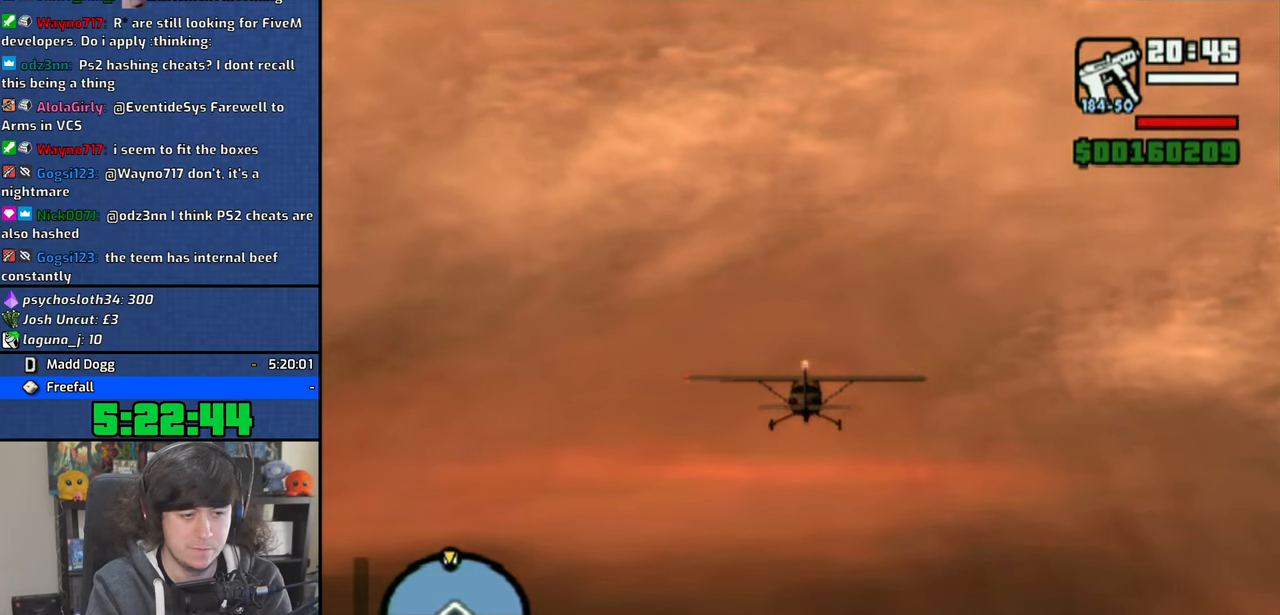
{"buttons": ["CROSS"], "left_stick": "up", "right_stick": "center", "events": [[450, "left_stick", "up"]]}
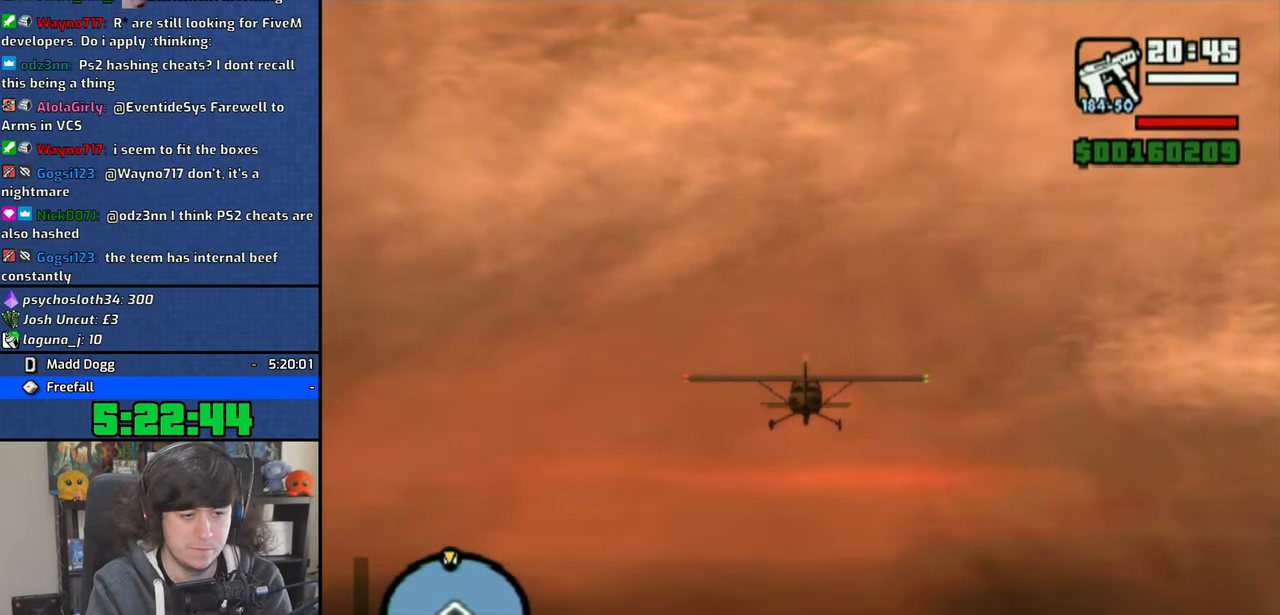
{"buttons": ["CROSS"], "left_stick": "center", "right_stick": "center", "events": [[66, "left_stick", "center"]]}
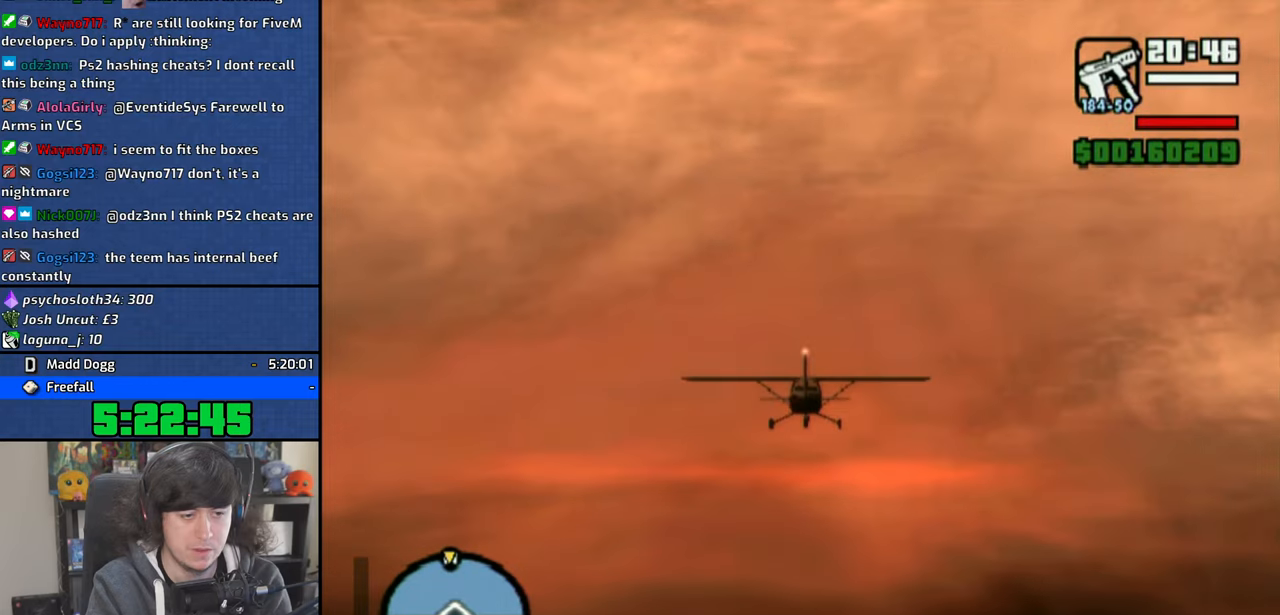
{"buttons": ["CROSS"], "left_stick": "center", "right_stick": "center", "events": []}
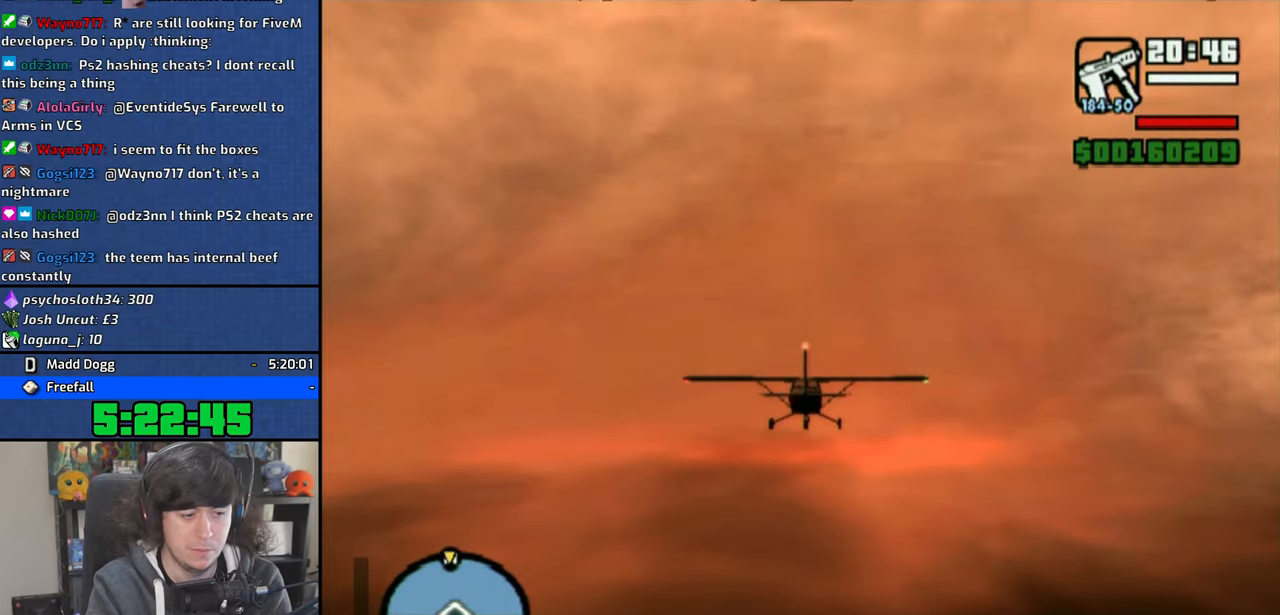
{"buttons": ["CROSS"], "left_stick": "center", "right_stick": "center", "events": []}
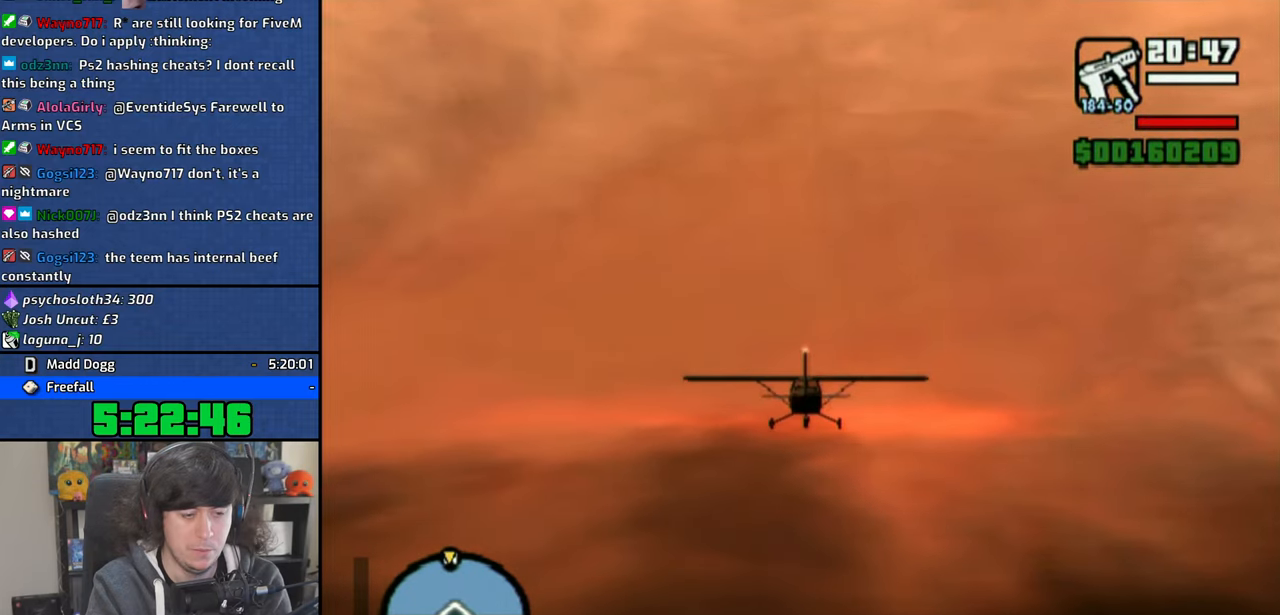
{"buttons": ["CROSS"], "left_stick": "center", "right_stick": "center", "events": []}
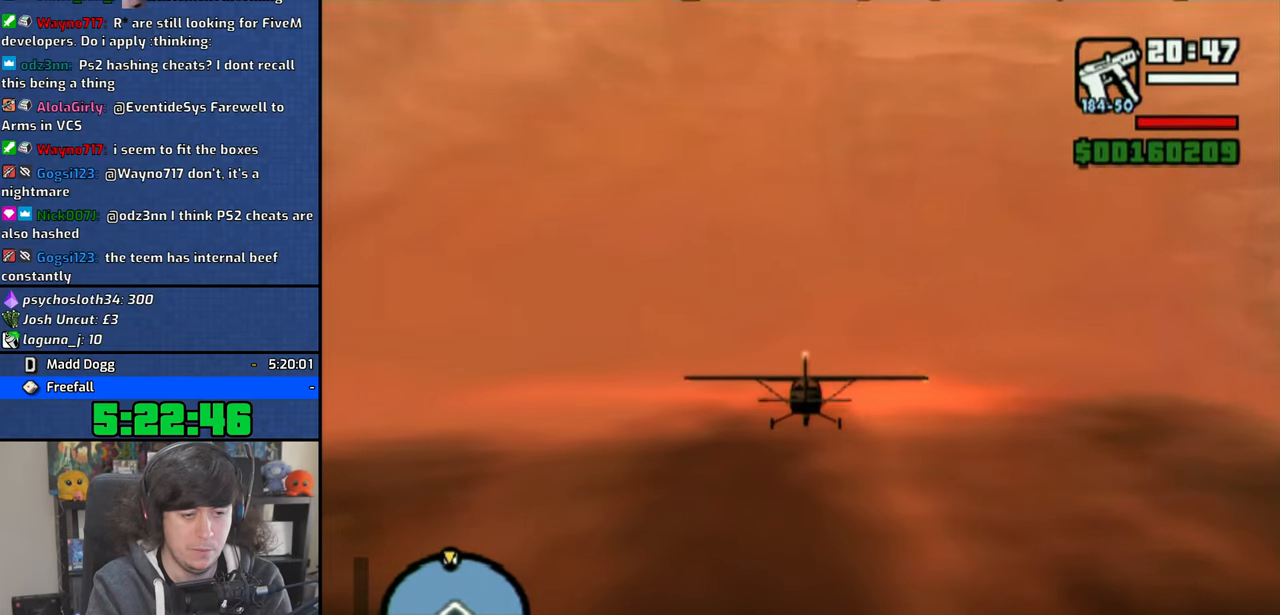
{"buttons": ["CROSS"], "left_stick": "center", "right_stick": "center", "events": []}
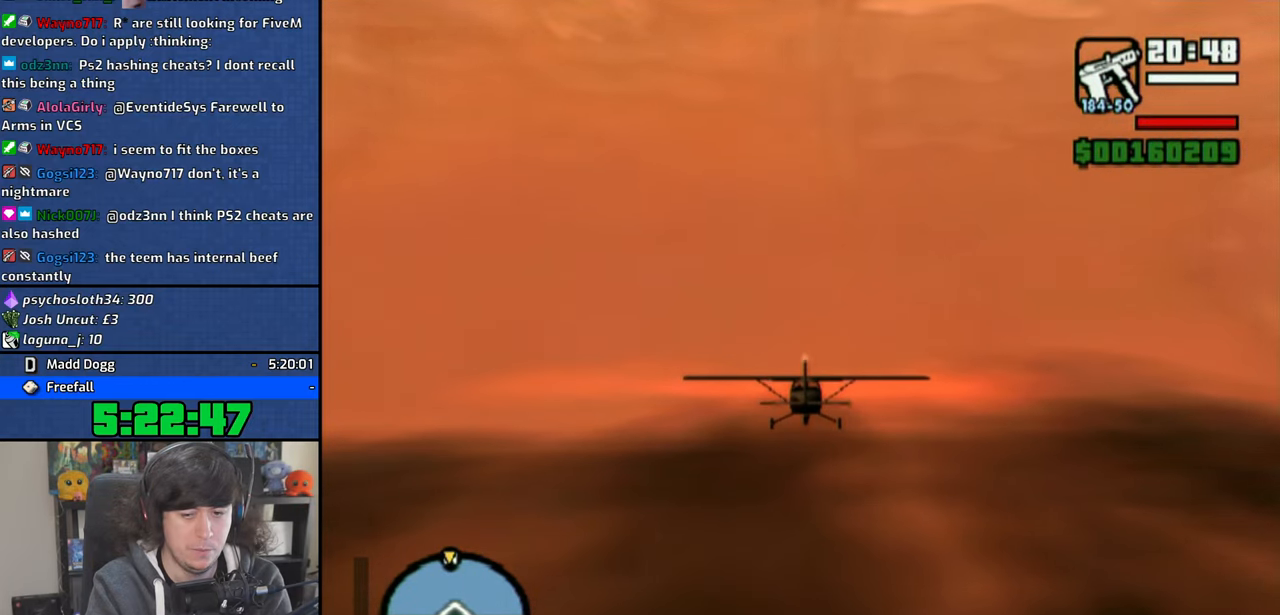
{"buttons": ["CROSS"], "left_stick": "center", "right_stick": "center", "events": []}
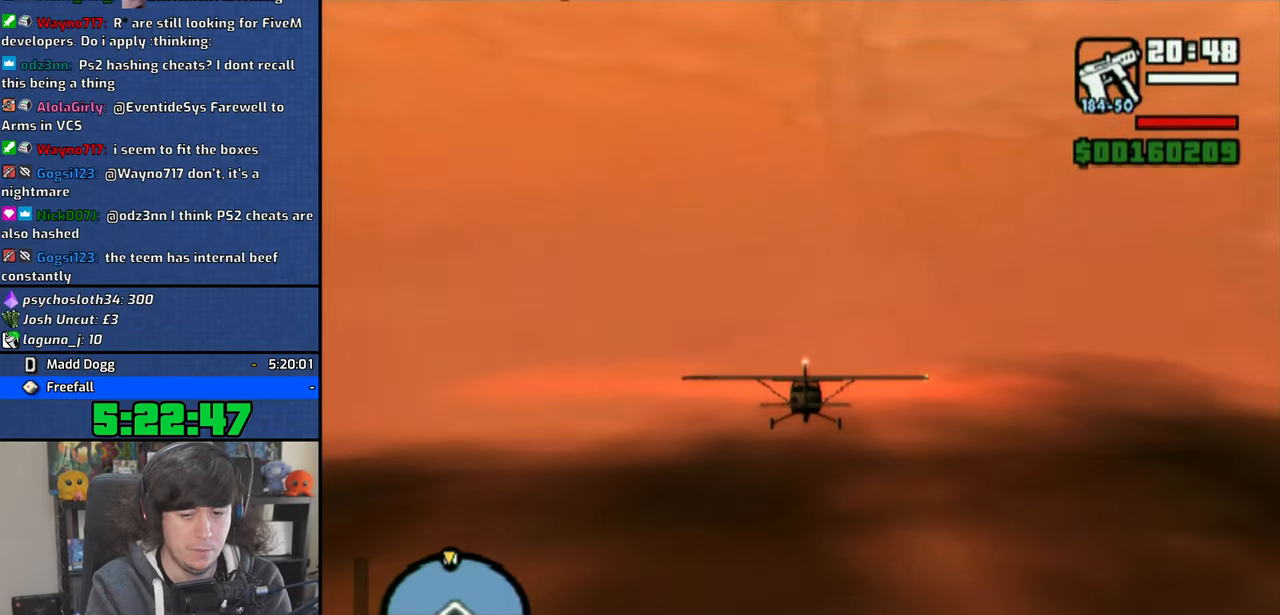
{"buttons": ["CROSS"], "left_stick": "center", "right_stick": "center", "events": []}
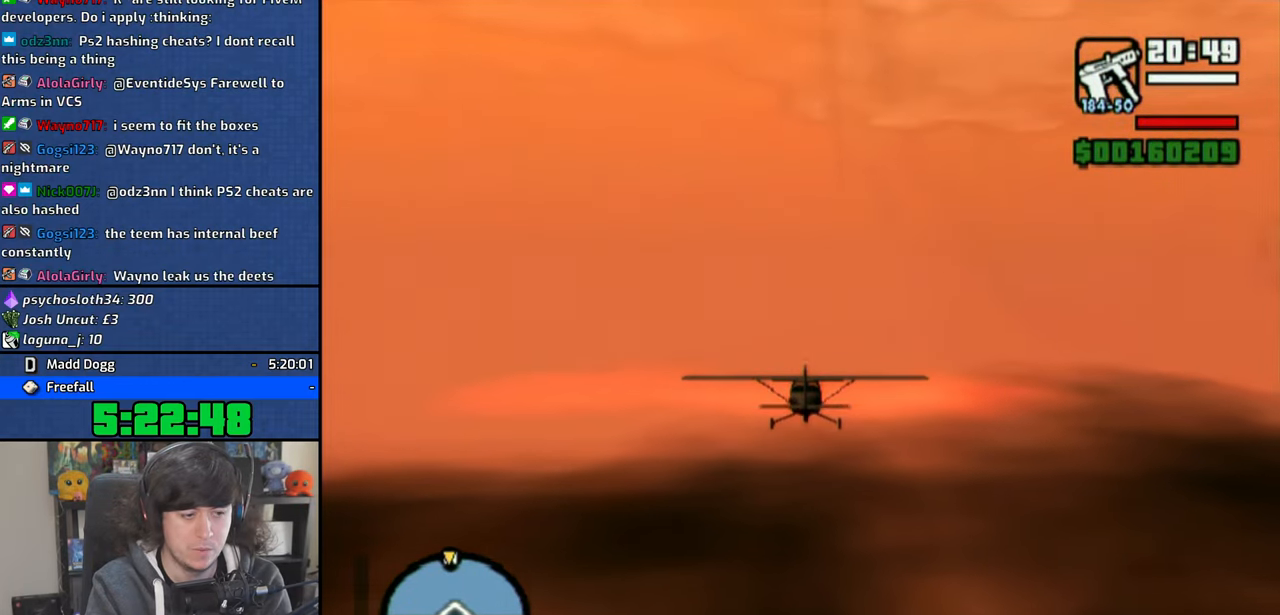
{"buttons": ["CROSS"], "left_stick": "center", "right_stick": "center", "events": []}
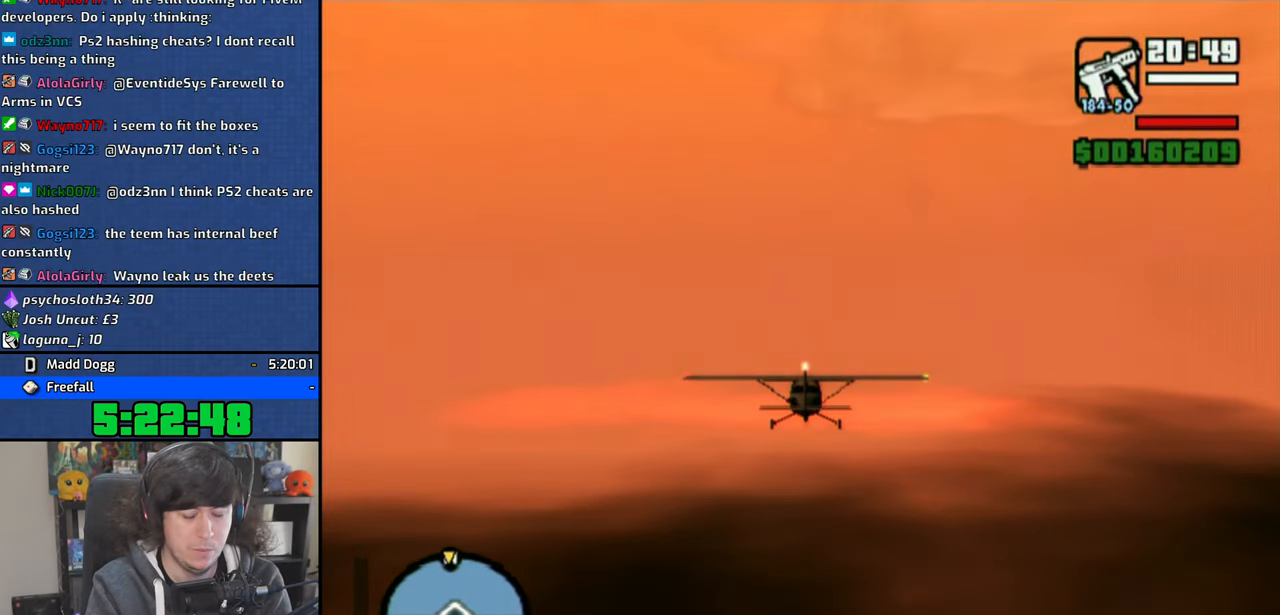
{"buttons": ["CROSS"], "left_stick": "center", "right_stick": "center", "events": []}
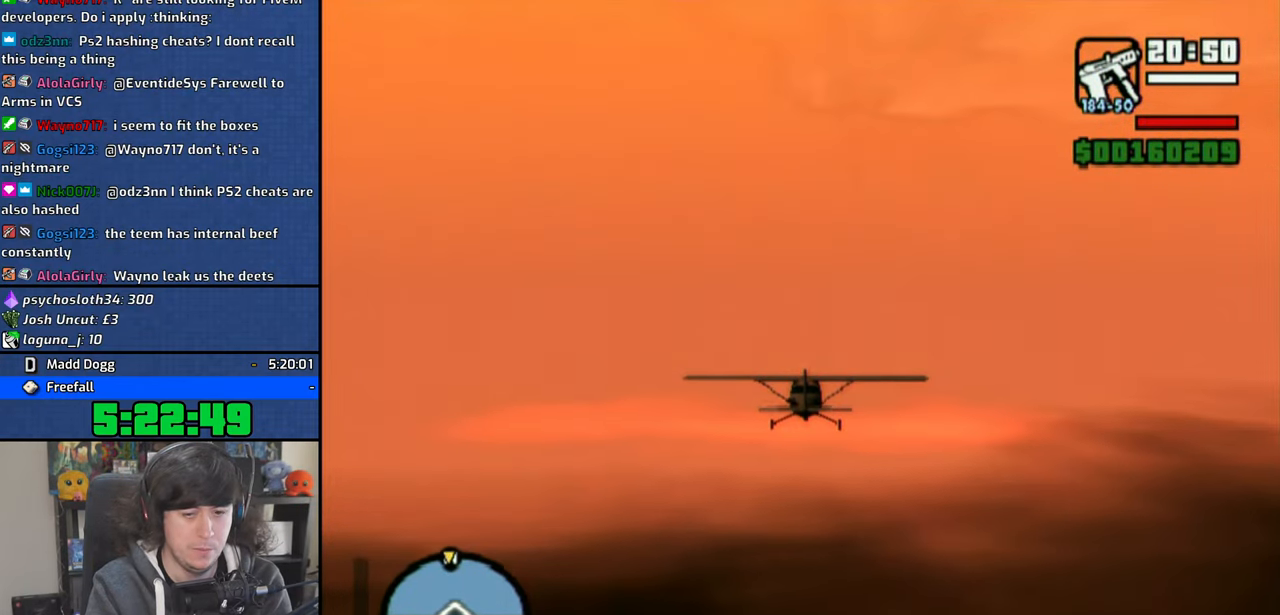
{"buttons": ["CROSS"], "left_stick": "center", "right_stick": "center", "events": []}
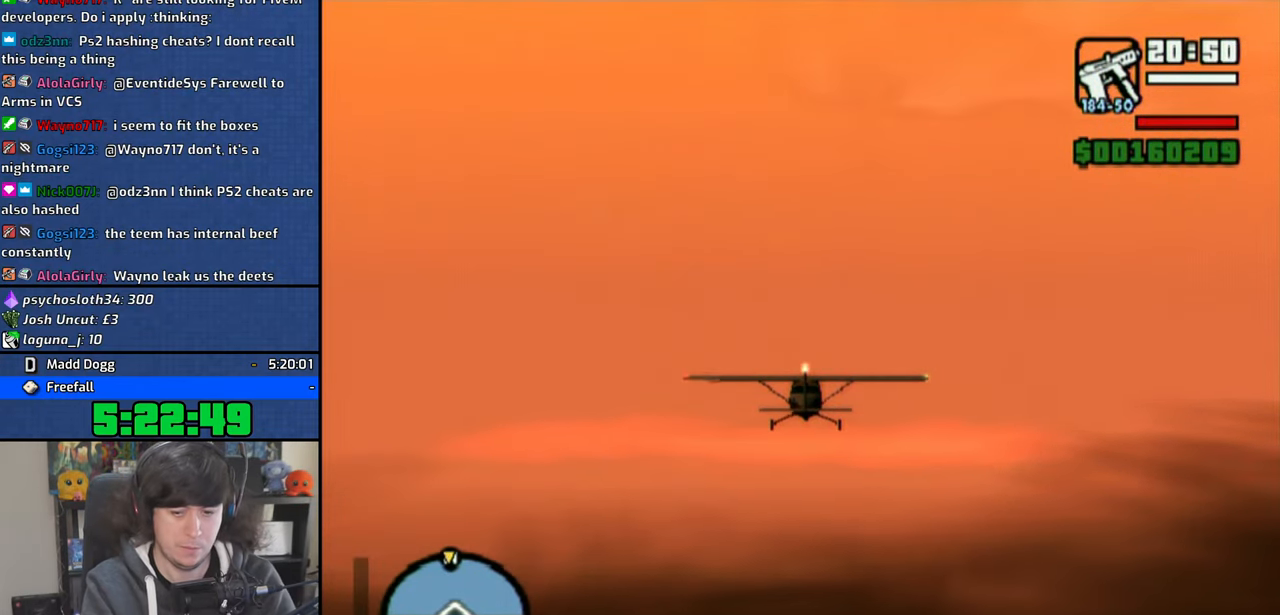
{"buttons": ["CROSS"], "left_stick": "center", "right_stick": "center", "events": []}
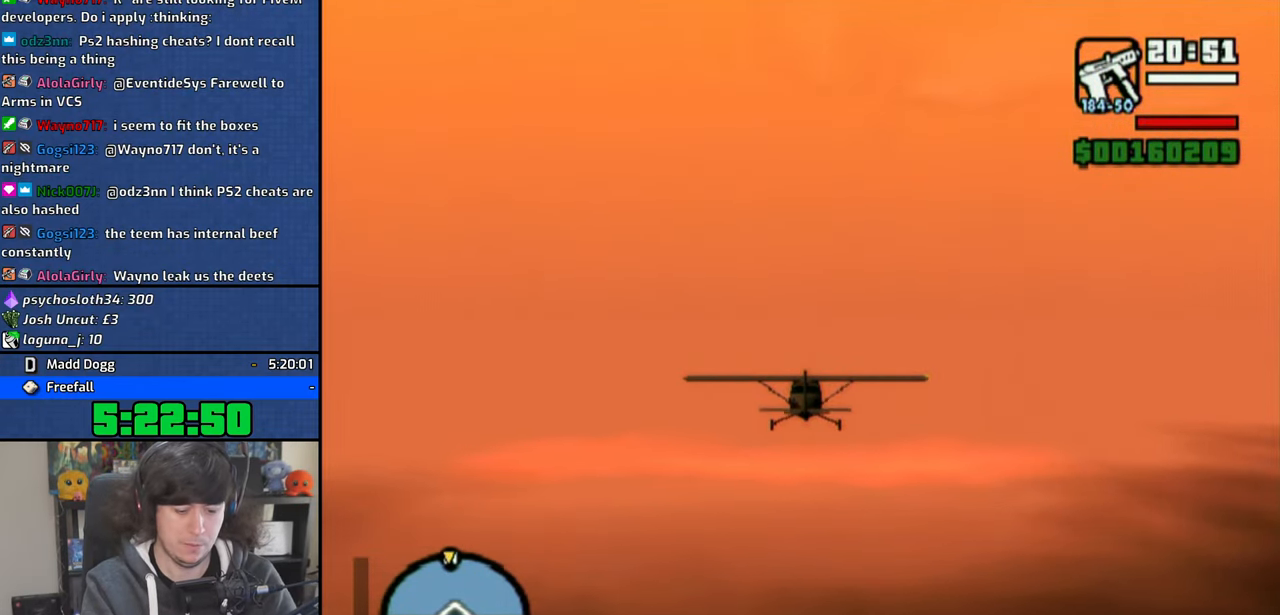
{"buttons": ["CROSS"], "left_stick": "center", "right_stick": "center", "events": []}
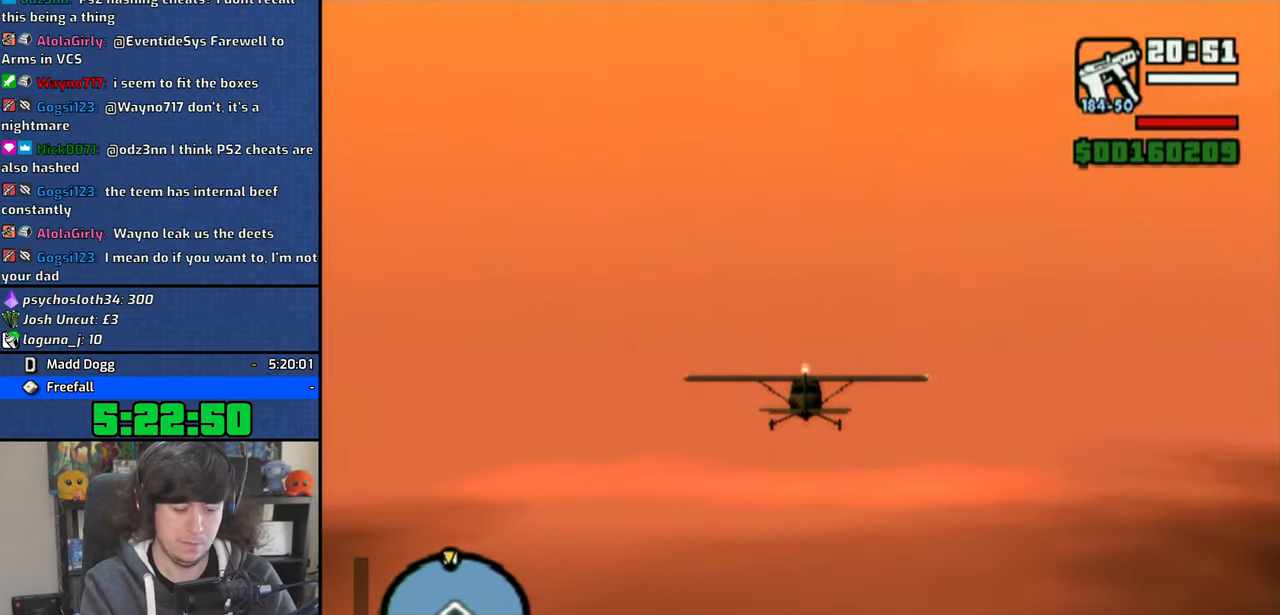
{"buttons": ["CROSS"], "left_stick": "center", "right_stick": "center", "events": []}
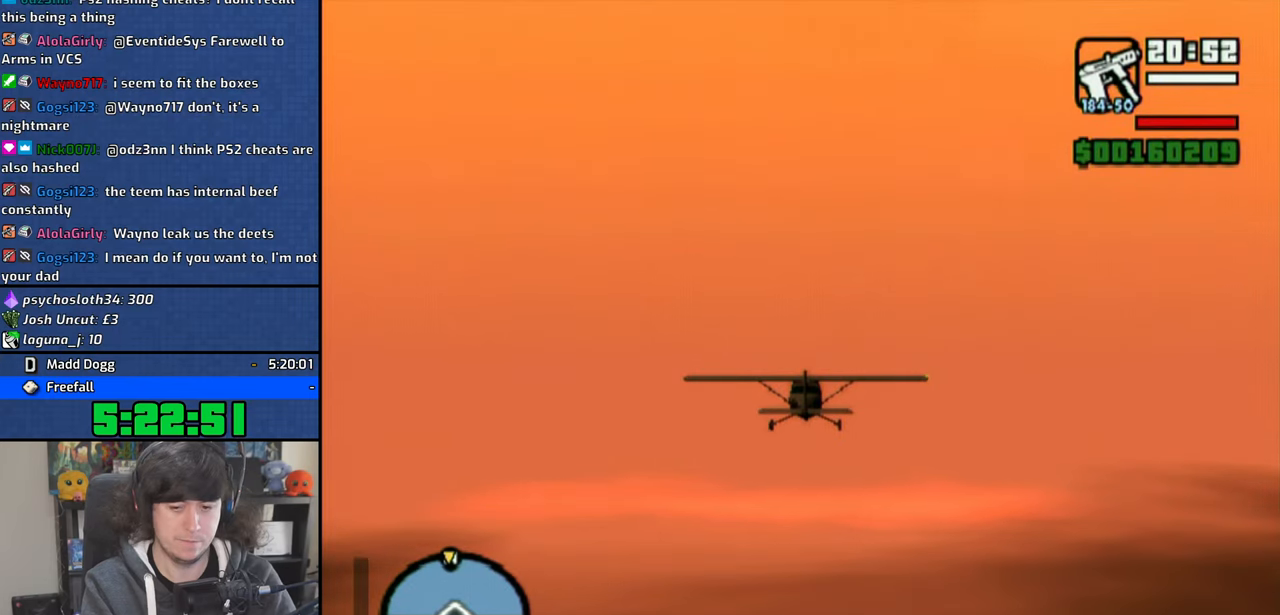
{"buttons": ["CROSS"], "left_stick": "center", "right_stick": "center", "events": []}
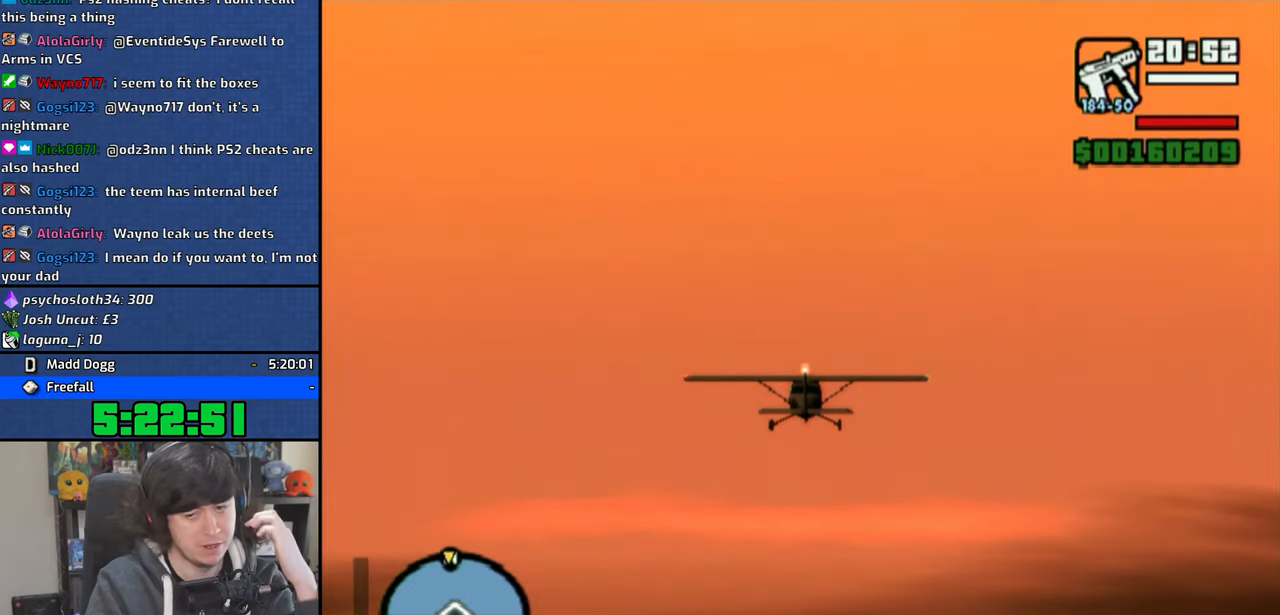
{"buttons": ["CROSS"], "left_stick": "center", "right_stick": "center", "events": []}
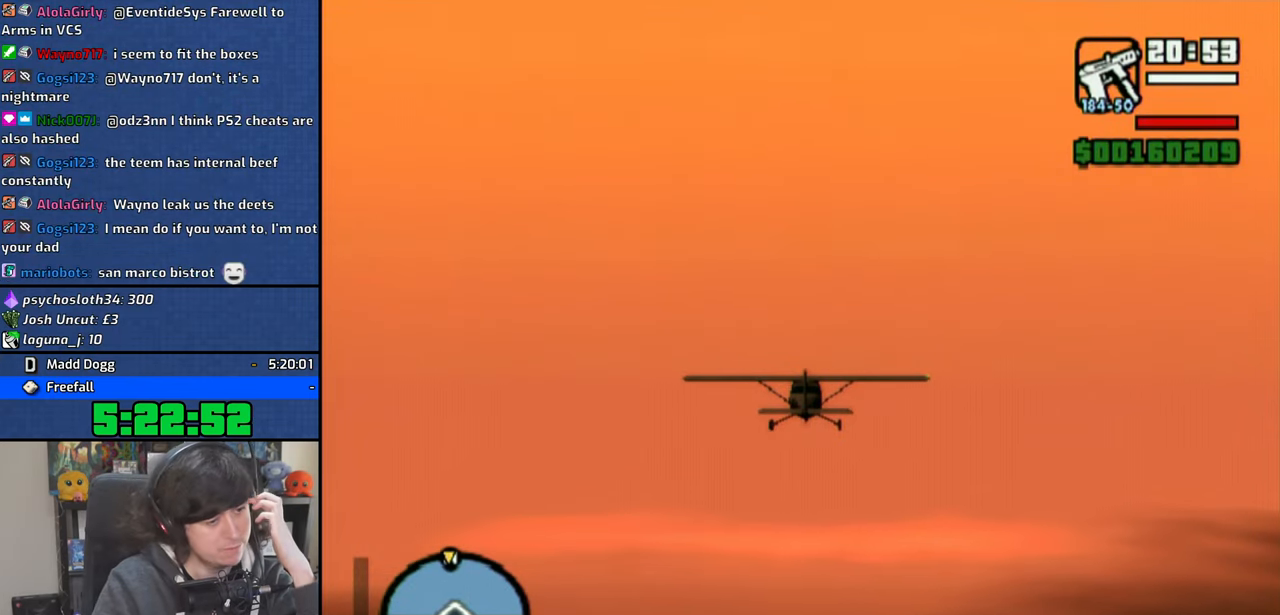
{"buttons": ["CROSS"], "left_stick": "center", "right_stick": "center", "events": []}
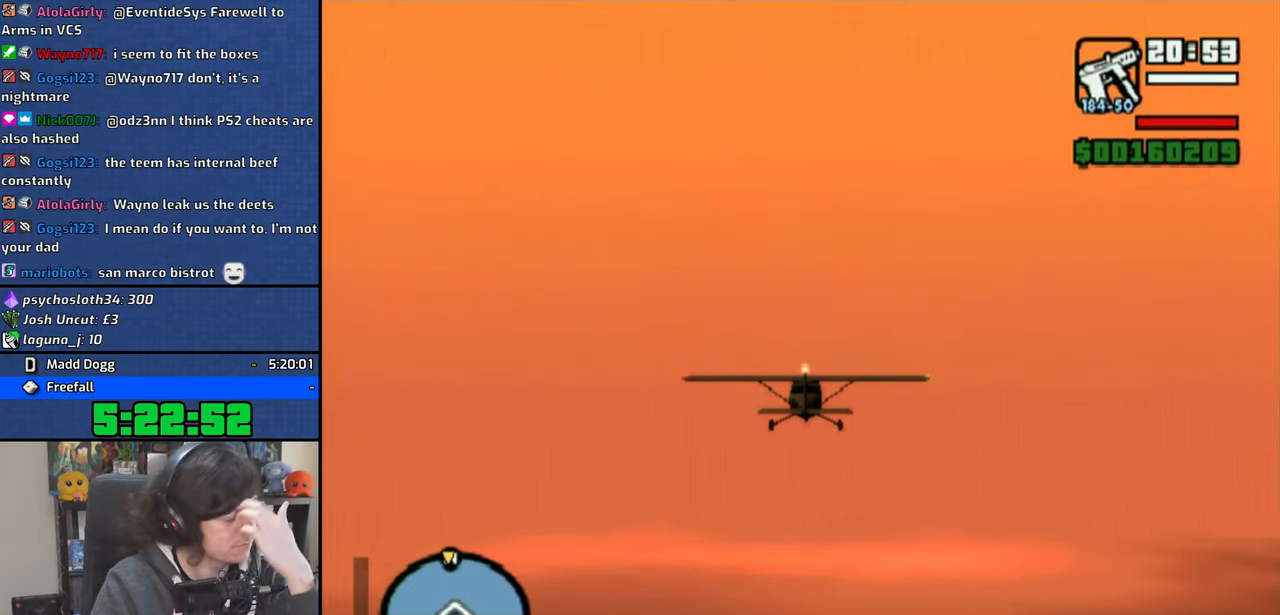
{"buttons": ["CROSS"], "left_stick": "center", "right_stick": "center", "events": []}
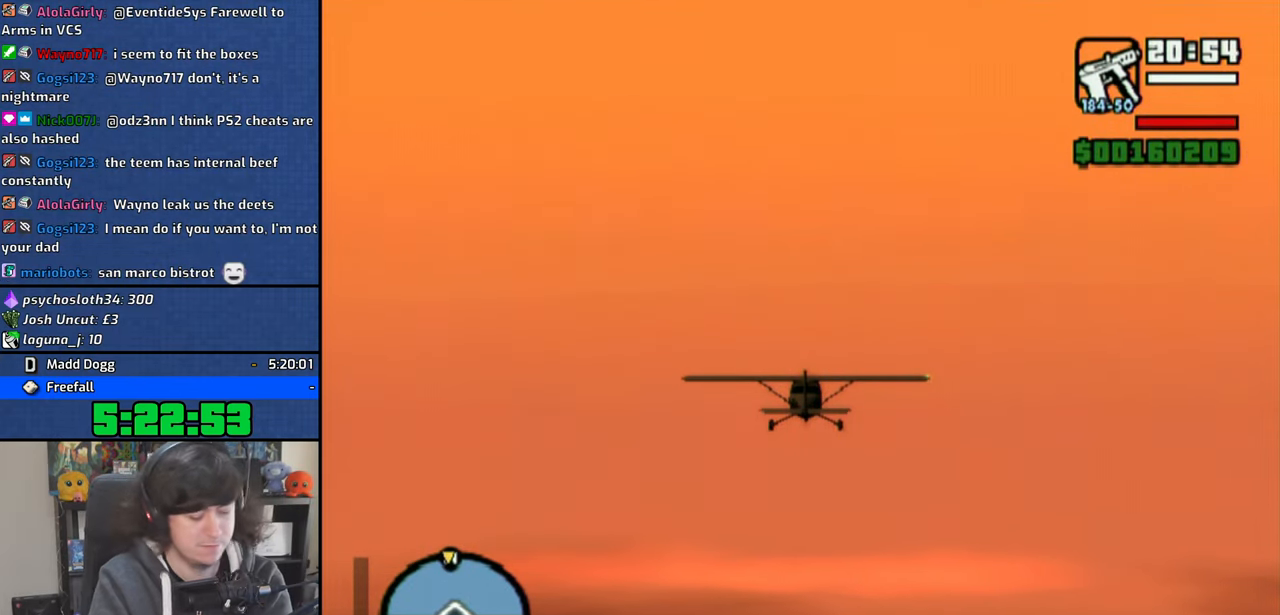
{"buttons": ["CROSS"], "left_stick": "center", "right_stick": "center", "events": [[66, "left_stick", "up"], [216, "left_stick", "center"]]}
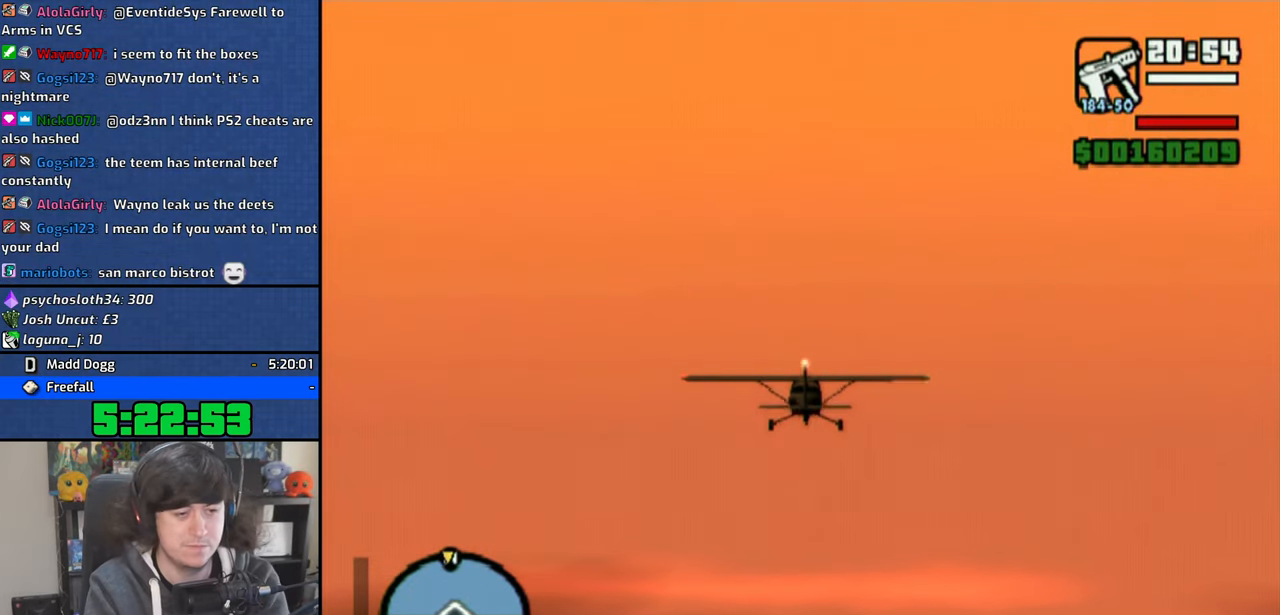
{"buttons": ["CROSS"], "left_stick": "center", "right_stick": "center", "events": []}
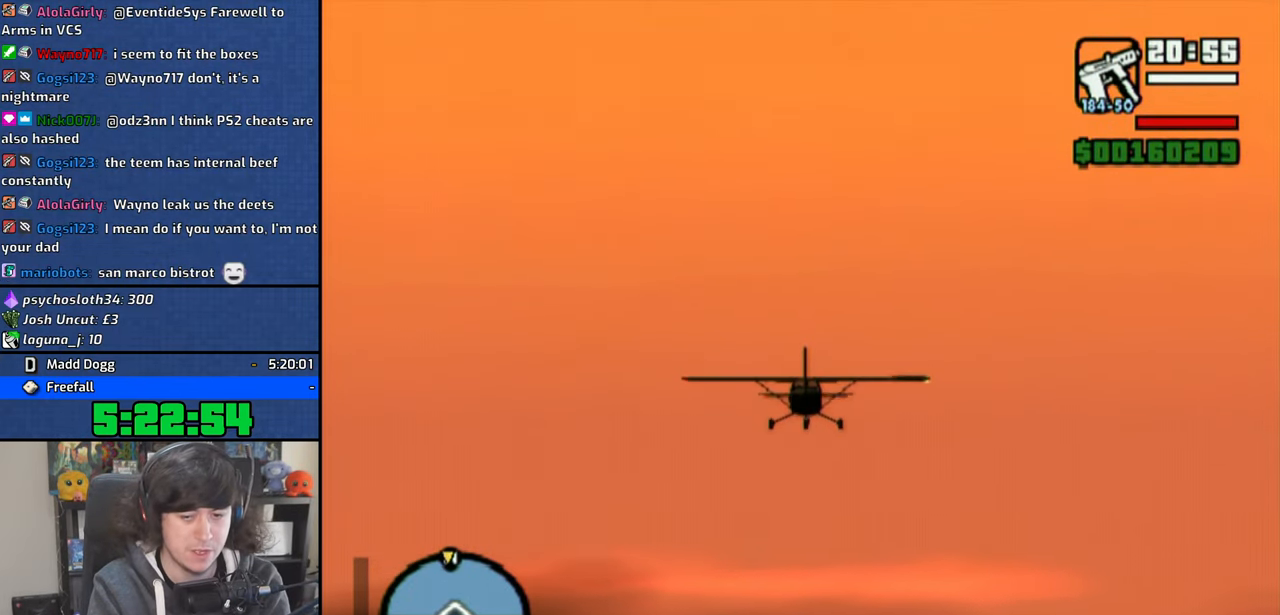
{"buttons": ["CROSS"], "left_stick": "center", "right_stick": "center", "events": []}